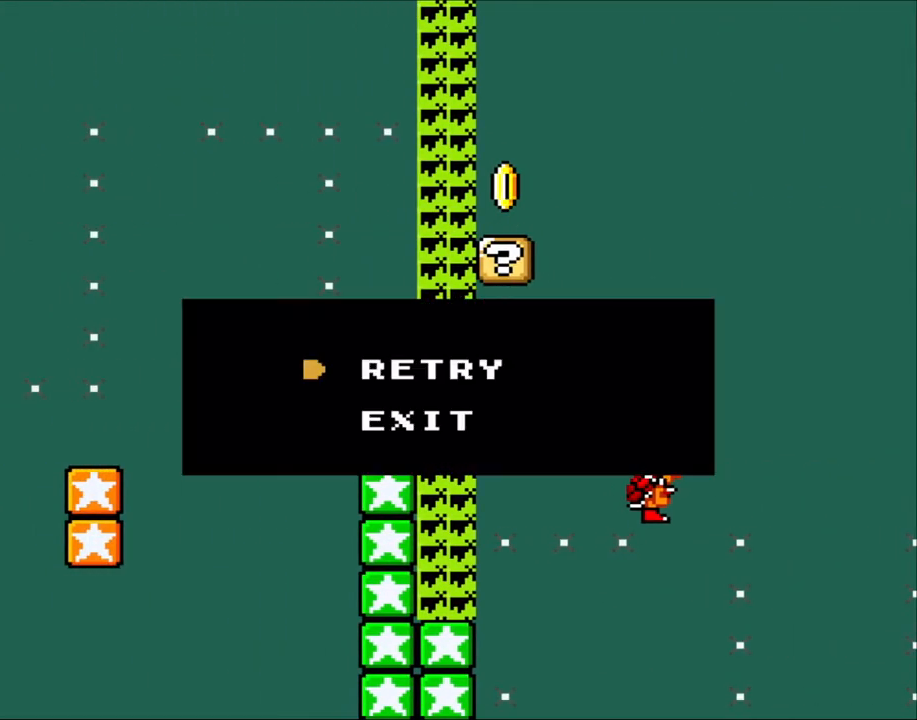
Gameplay with a controller (Nintendo layout); each line is a JSON object with the inputs held at the frame after it. "events" lists button and stick changes between this image and that frame as [ms after this image, input, new state], when the widget could be followed in between. Not read: L3 R3.
{"buttons": ["B", "Y"], "events": [[83, "B", "up"], [133, "B", "down"]]}
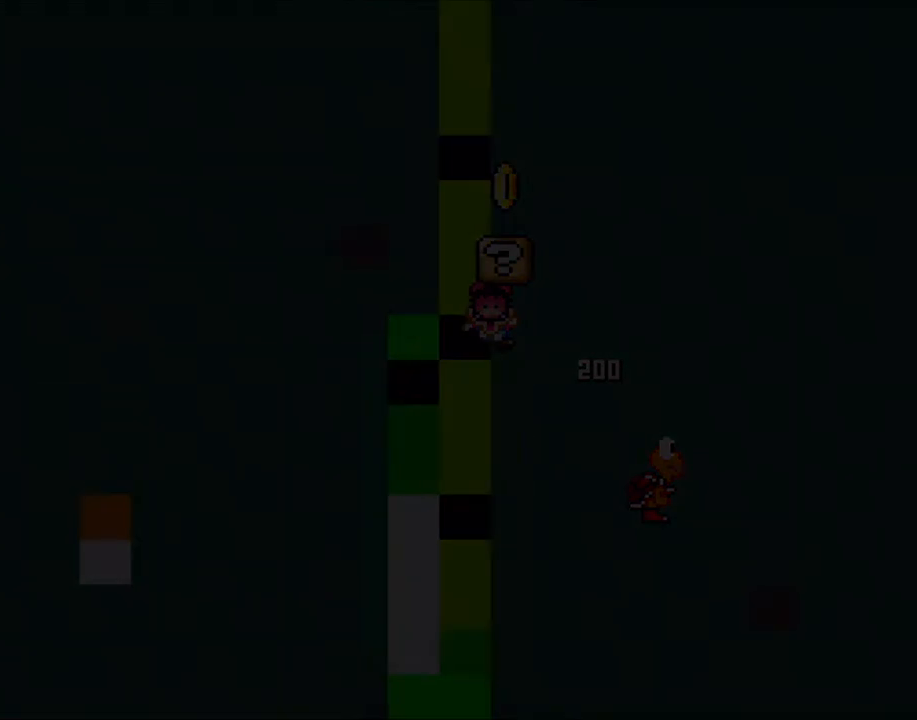
{"buttons": ["Y"]}
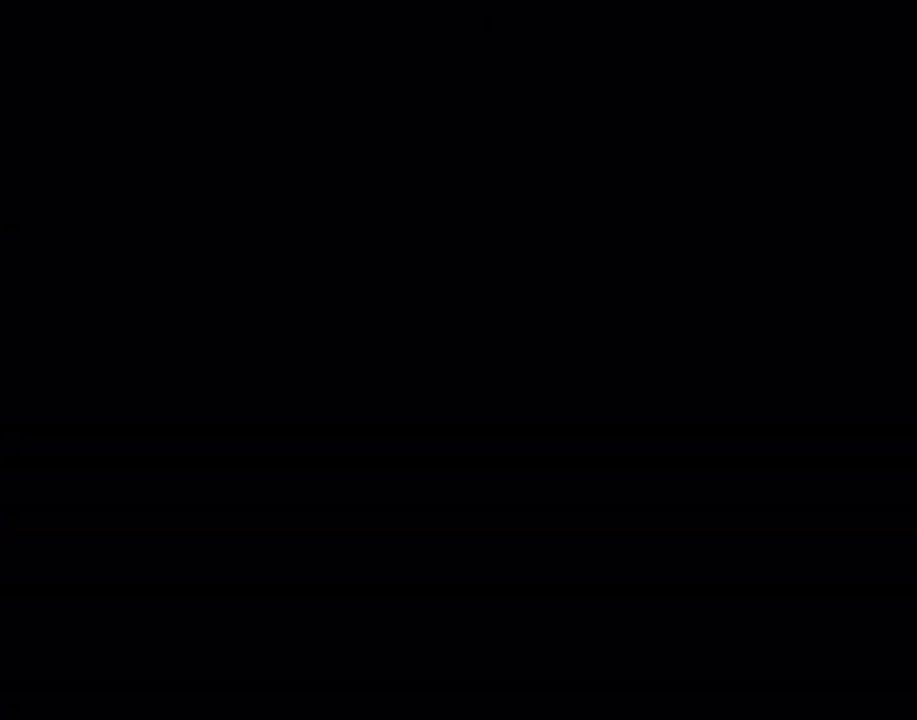
{"buttons": ["Y"], "events": []}
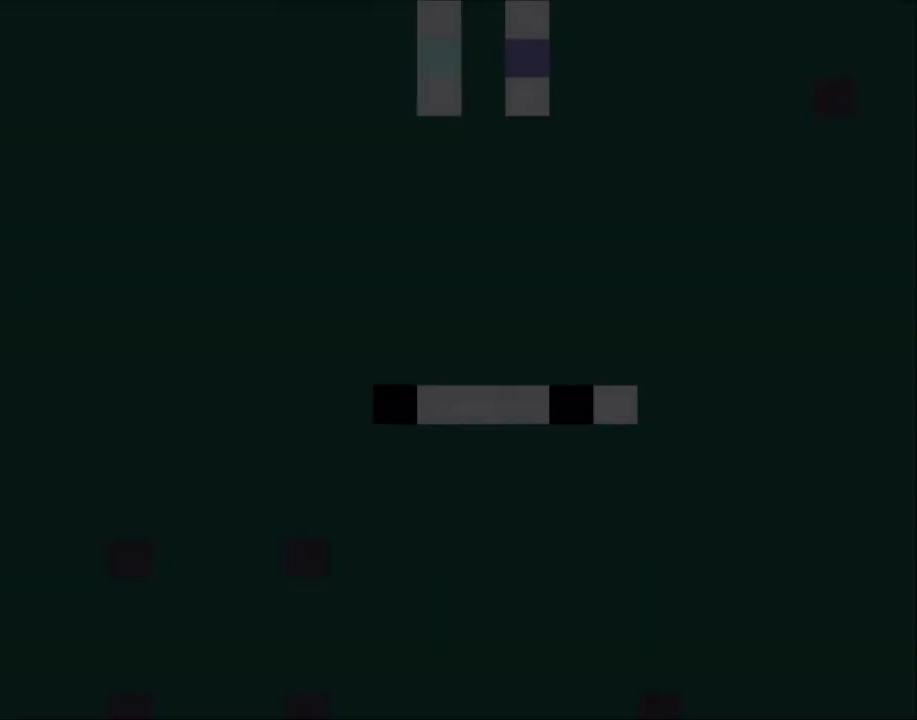
{"buttons": ["Y"], "events": []}
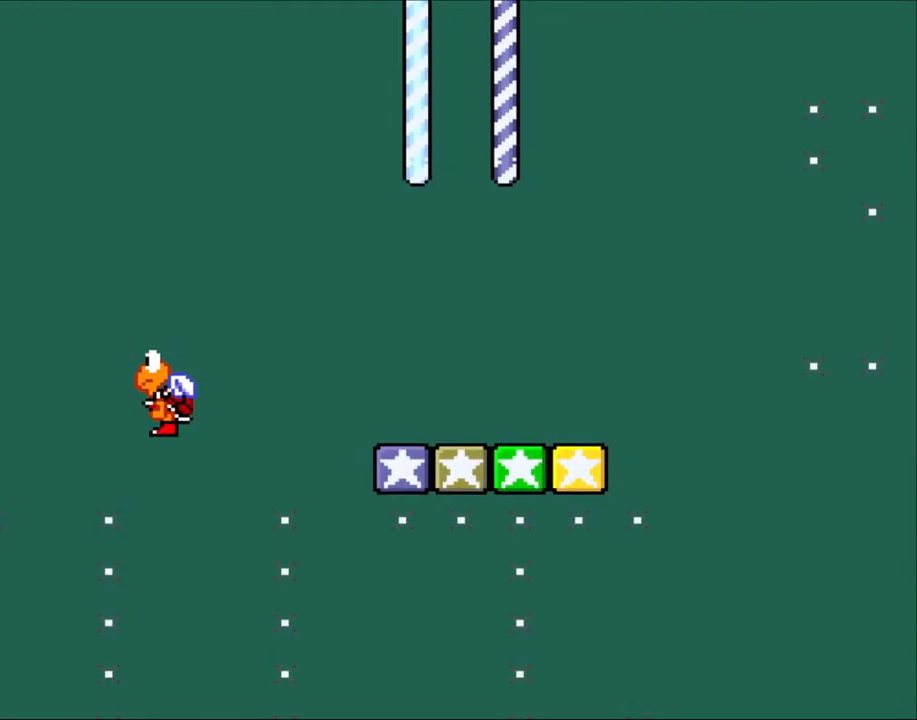
{"buttons": ["Y", "DPAD_LEFT"], "events": [[367, "DPAD_LEFT", "down"]]}
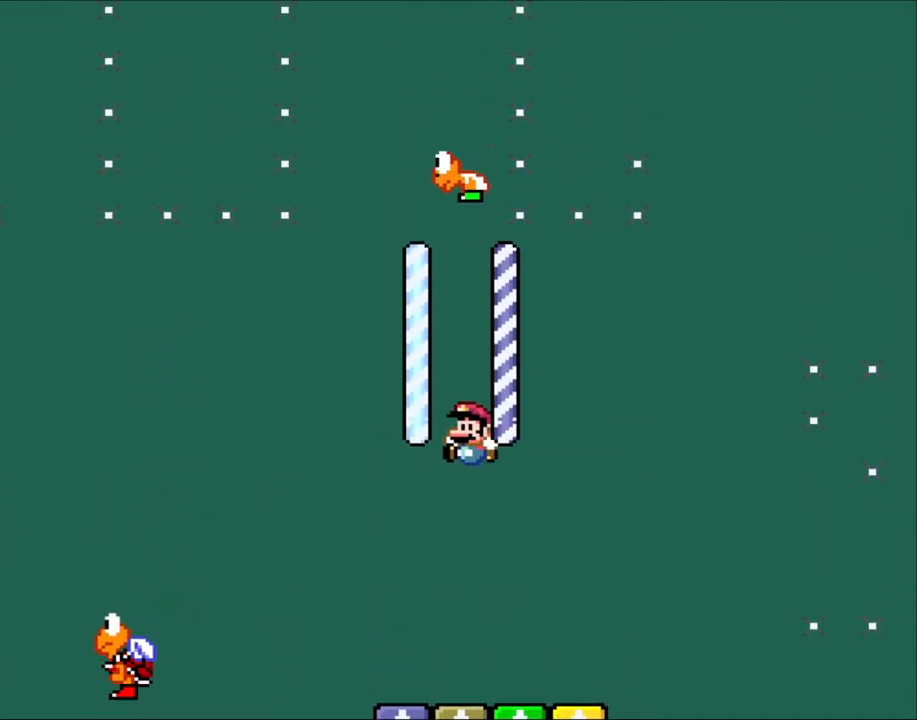
{"buttons": ["Y", "DPAD_LEFT"], "events": [[150, "DPAD_LEFT", "up"], [217, "DPAD_RIGHT", "down"], [367, "DPAD_RIGHT", "up"], [417, "DPAD_LEFT", "down"]]}
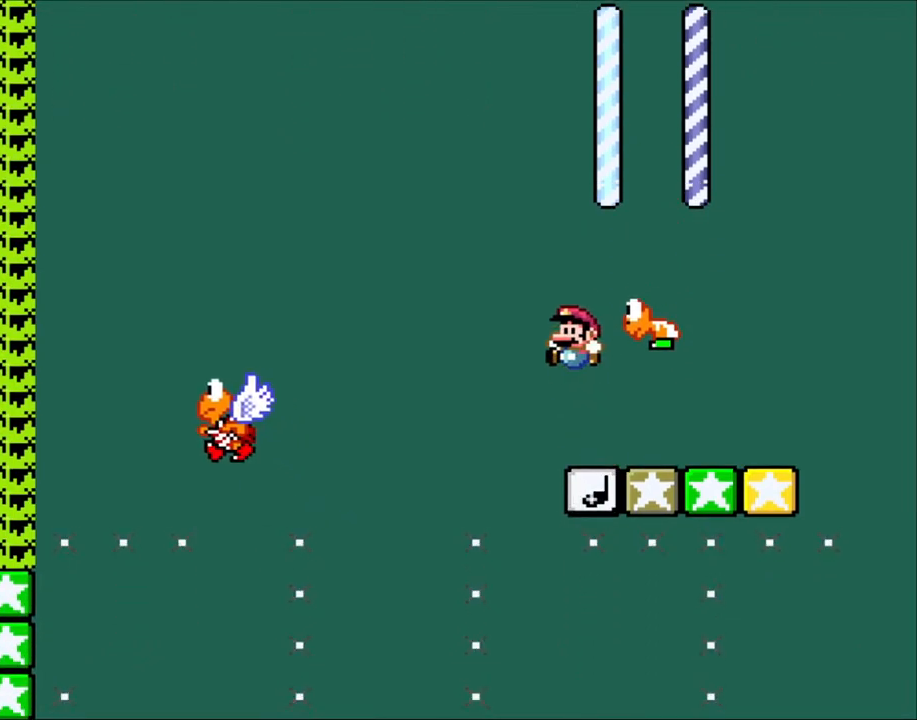
{"buttons": ["Y"], "events": [[67, "B", "down"], [117, "DPAD_LEFT", "up"], [200, "B", "up"], [200, "DPAD_RIGHT", "down"], [467, "DPAD_RIGHT", "up"]]}
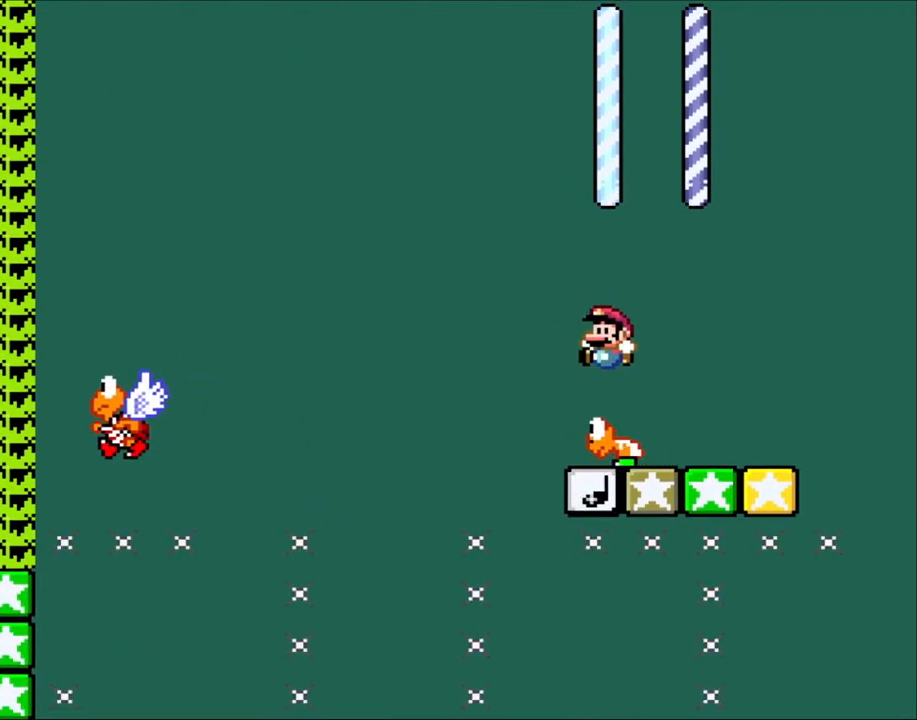
{"buttons": ["Y"], "events": [[67, "DPAD_LEFT", "down"], [150, "DPAD_LEFT", "up"]]}
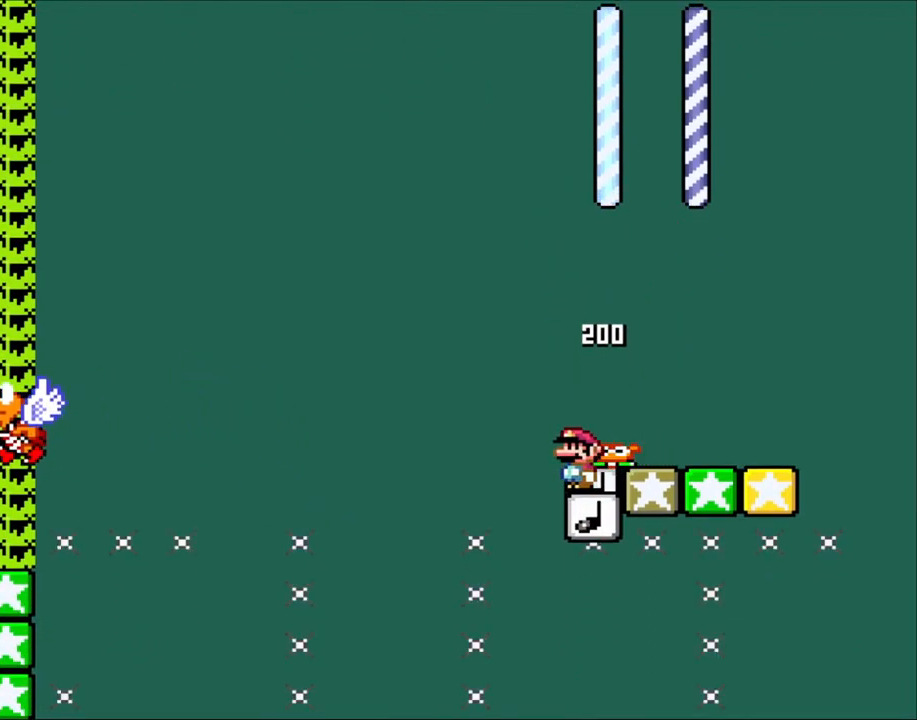
{"buttons": ["Y"], "events": []}
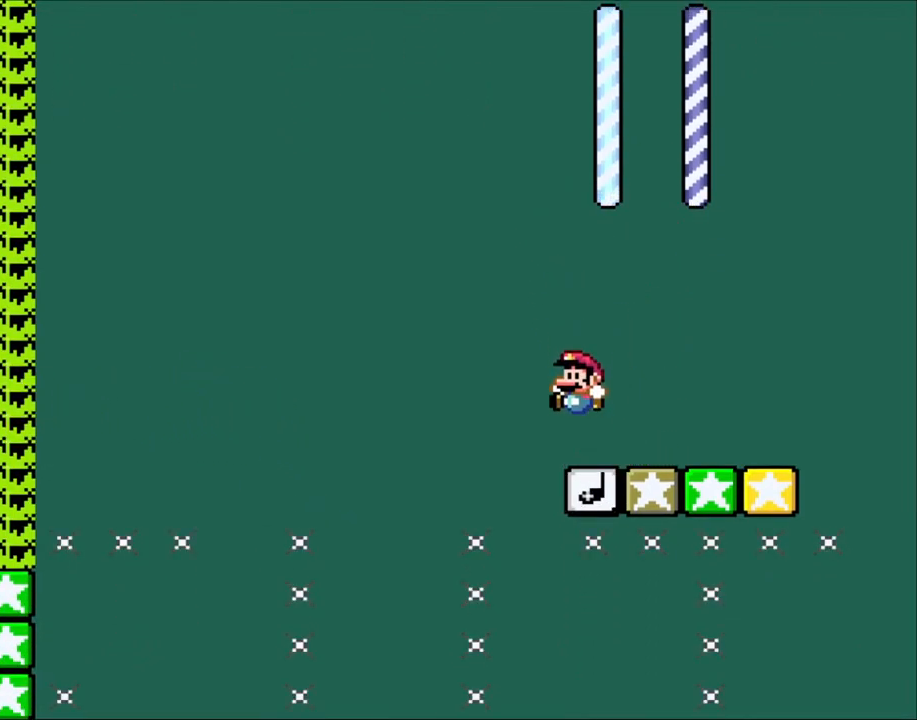
{"buttons": ["Y"], "events": []}
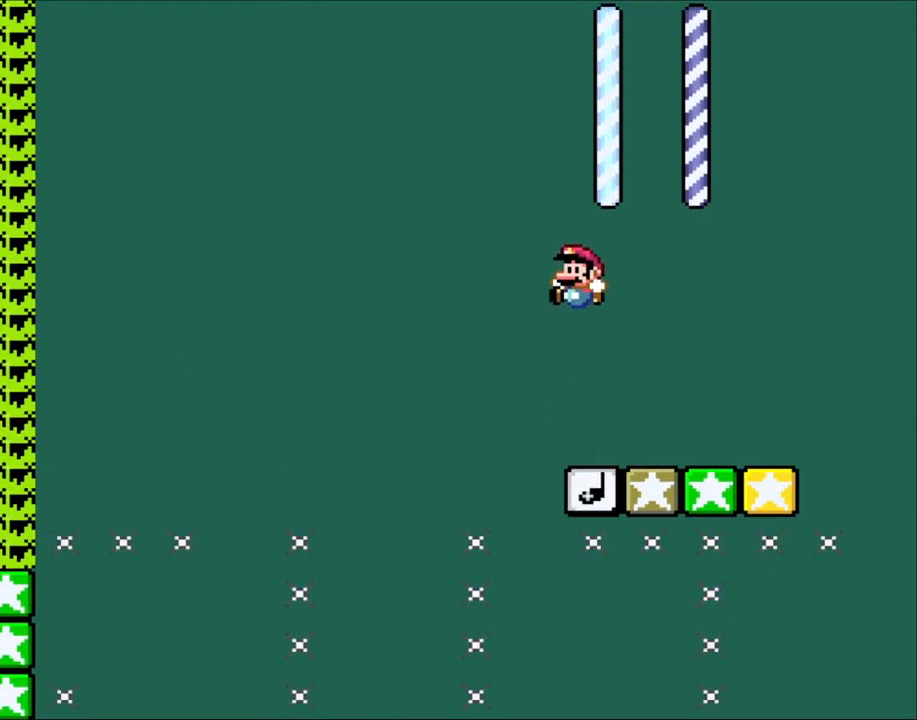
{"buttons": ["Y"], "events": []}
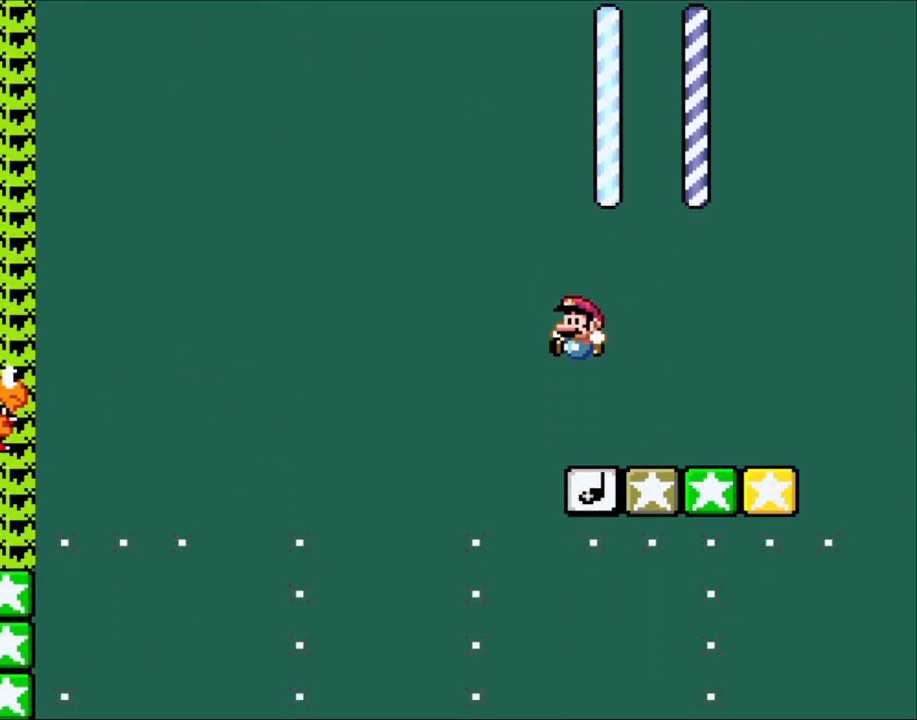
{"buttons": ["Y", "DPAD_LEFT"], "events": [[500, "DPAD_LEFT", "down"]]}
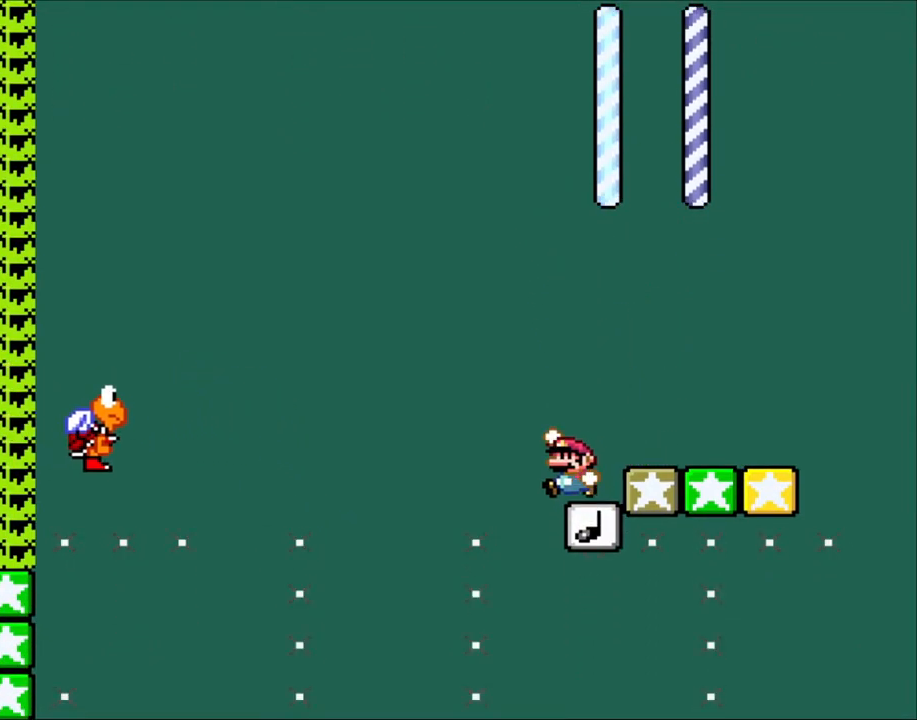
{"buttons": ["B", "Y", "DPAD_LEFT"], "events": [[83, "B", "down"], [233, "B", "up"], [417, "B", "down"]]}
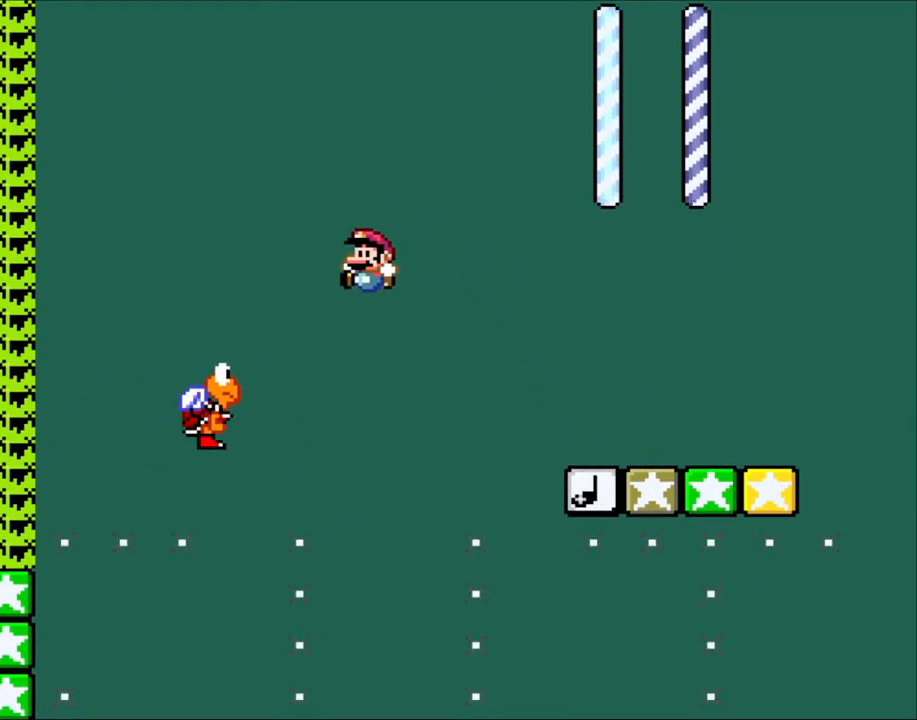
{"buttons": ["B", "Y", "DPAD_LEFT"], "events": [[67, "B", "up"], [150, "B", "down"]]}
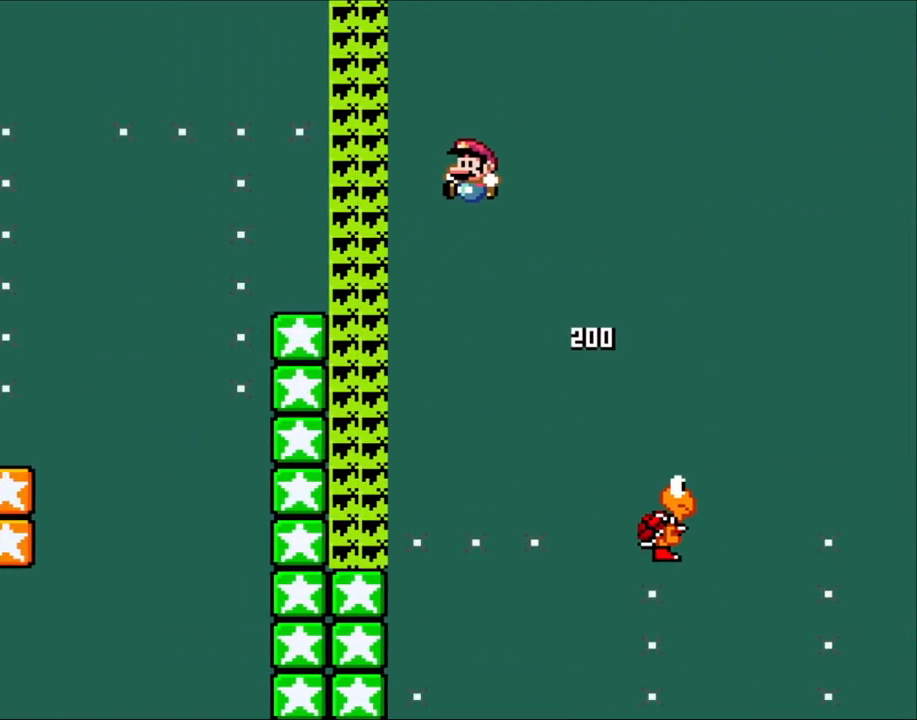
{"buttons": ["B", "Y", "DPAD_LEFT"], "events": []}
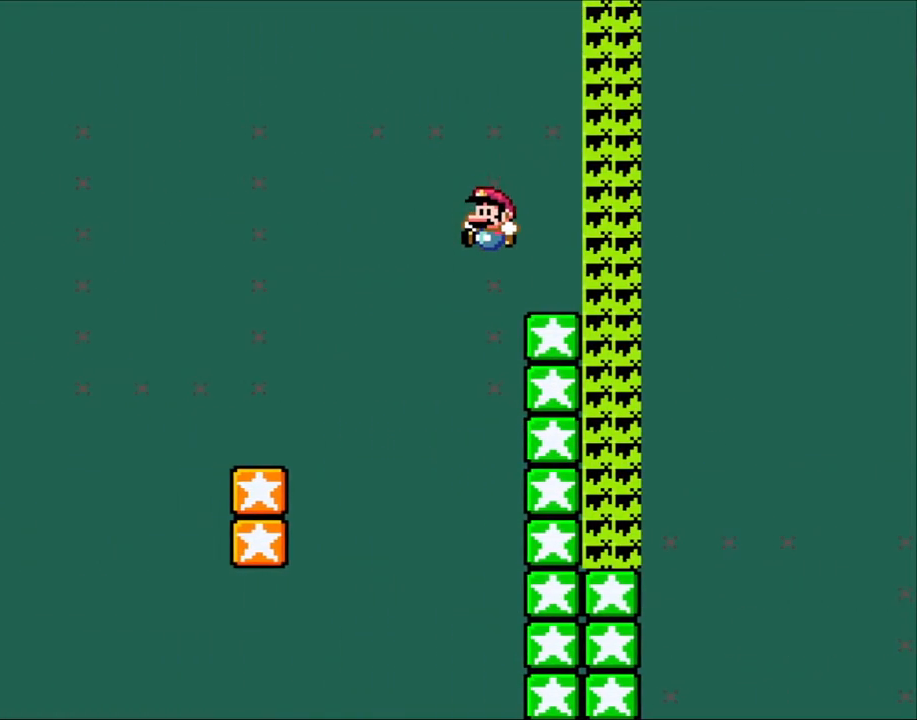
{"buttons": ["B", "Y", "DPAD_UP", "DPAD_LEFT"], "events": [[33, "DPAD_UP", "down"]]}
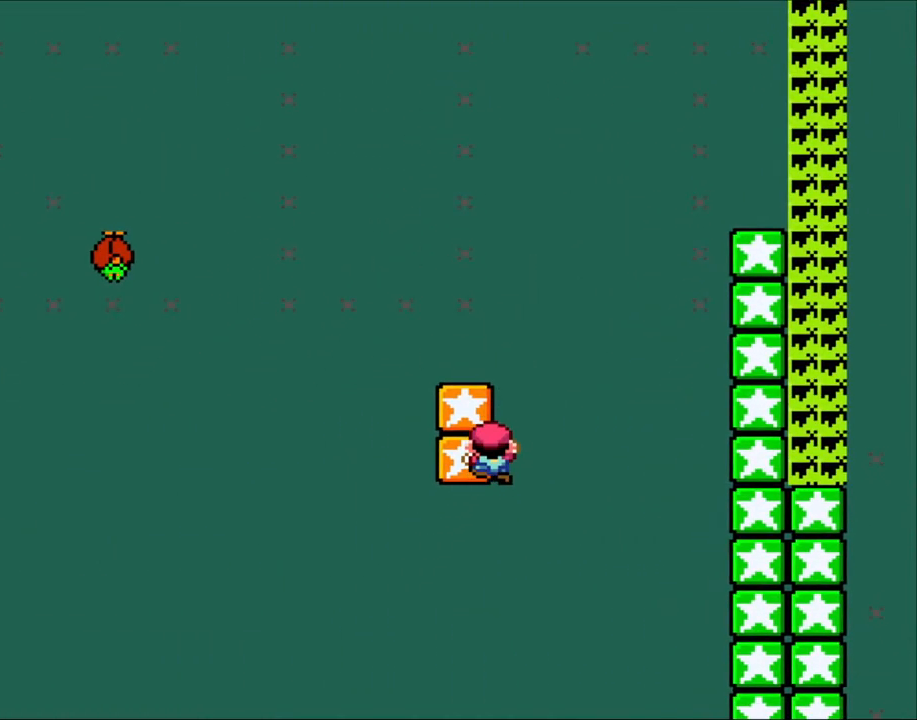
{"buttons": ["Y", "DPAD_LEFT"], "events": [[67, "DPAD_LEFT", "up"], [217, "B", "up"], [383, "DPAD_LEFT", "down"], [450, "DPAD_UP", "up"]]}
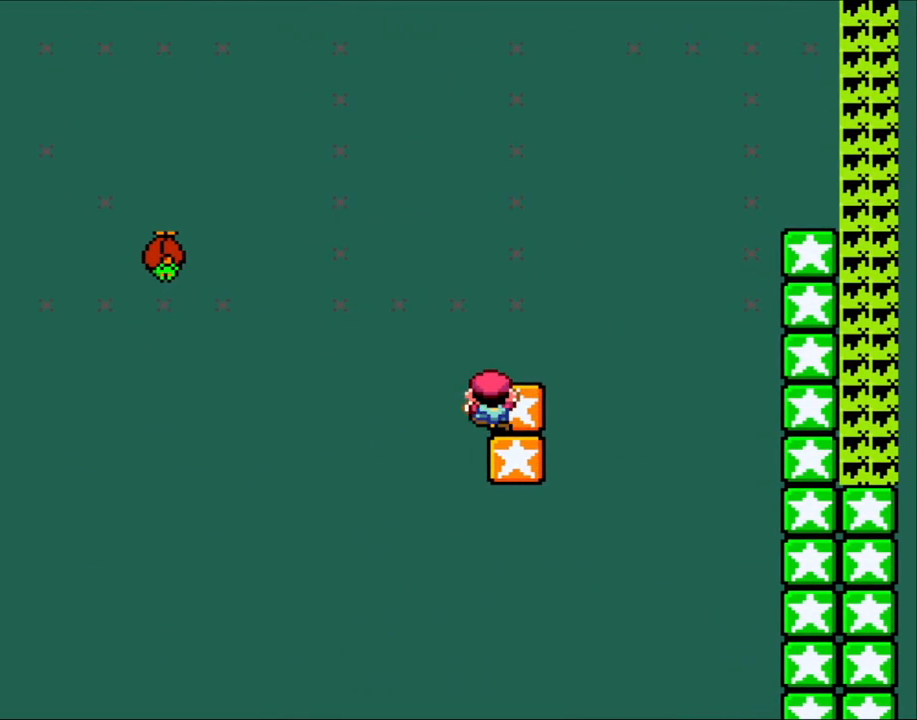
{"buttons": ["Y", "DPAD_LEFT"], "events": [[117, "DPAD_LEFT", "up"], [483, "DPAD_LEFT", "down"]]}
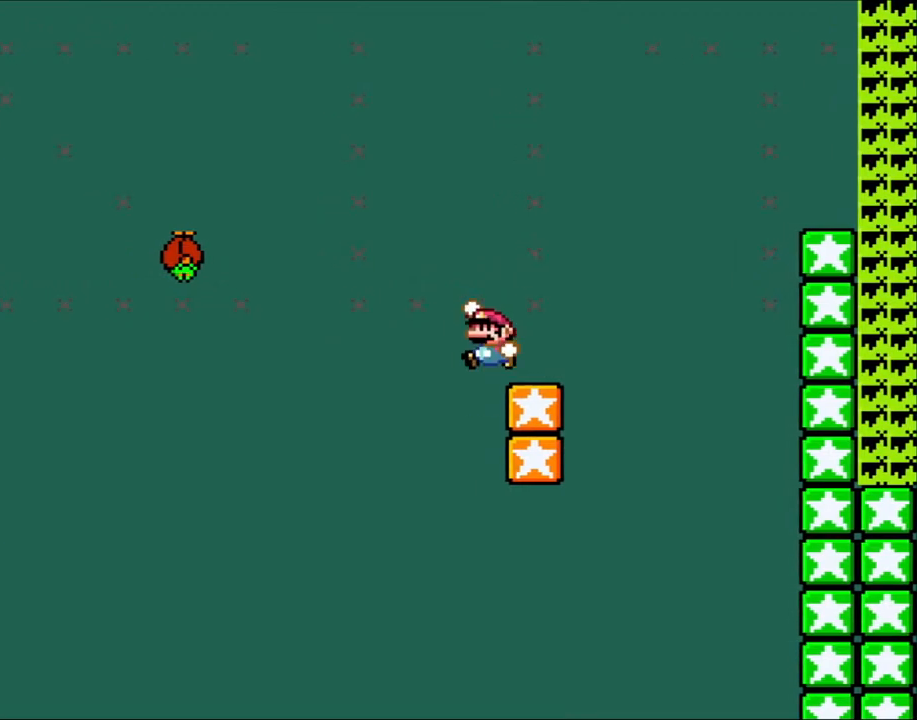
{"buttons": ["Y", "DPAD_LEFT"], "events": [[67, "B", "down"], [500, "B", "up"]]}
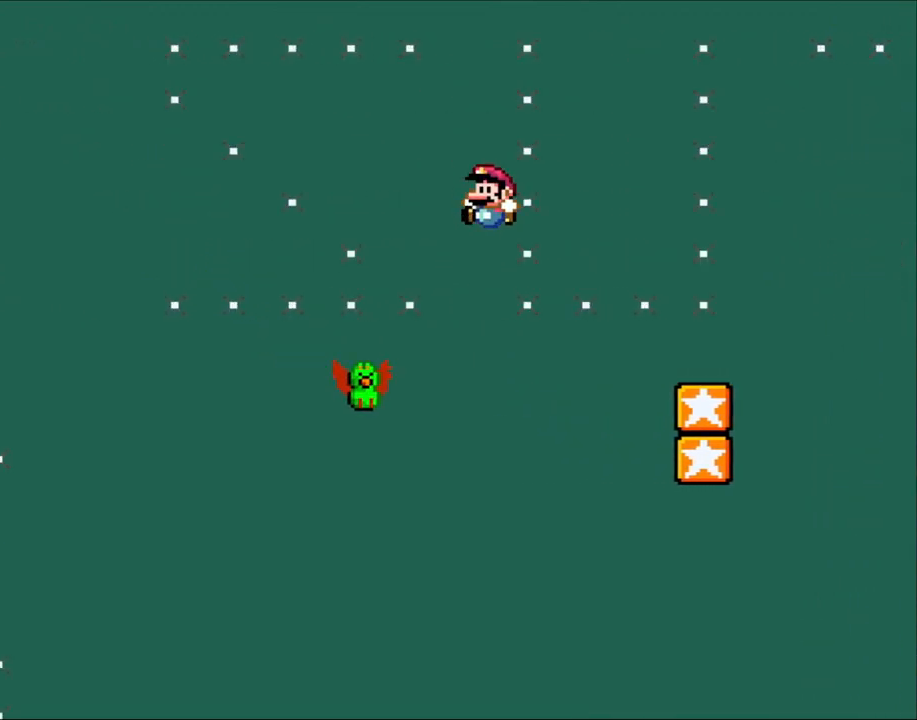
{"buttons": ["B", "Y", "DPAD_LEFT"], "events": [[300, "B", "down"]]}
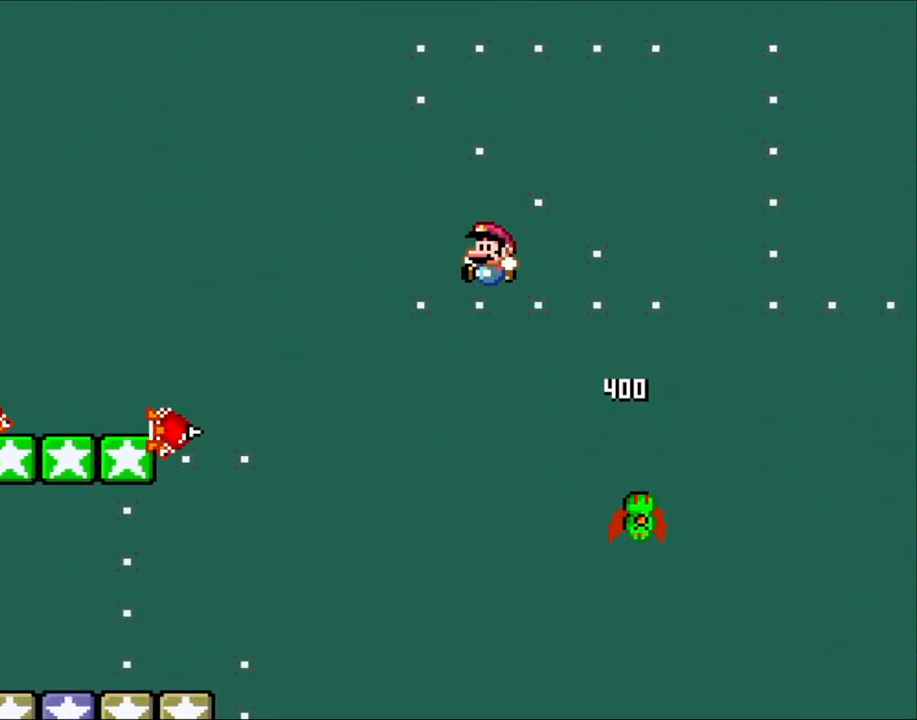
{"buttons": ["B", "Y", "DPAD_LEFT"], "events": []}
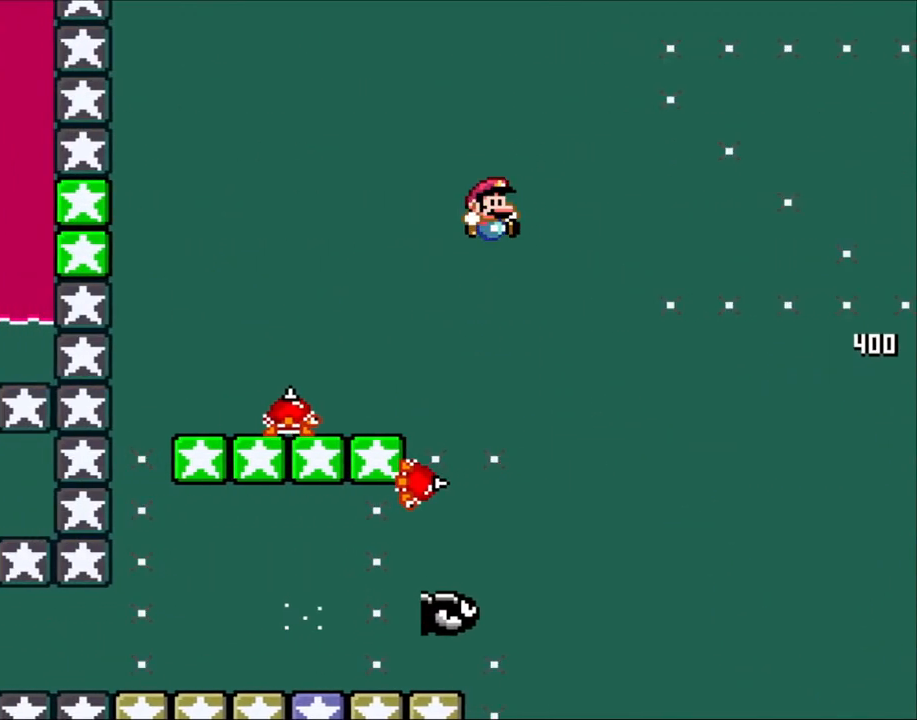
{"buttons": ["B", "Y", "DPAD_LEFT"], "events": [[33, "DPAD_UP", "down"], [67, "DPAD_LEFT", "up"], [100, "DPAD_RIGHT", "down"], [100, "DPAD_UP", "up"], [333, "DPAD_RIGHT", "up"], [333, "DPAD_UP", "down"], [350, "DPAD_LEFT", "down"], [350, "DPAD_UP", "up"]]}
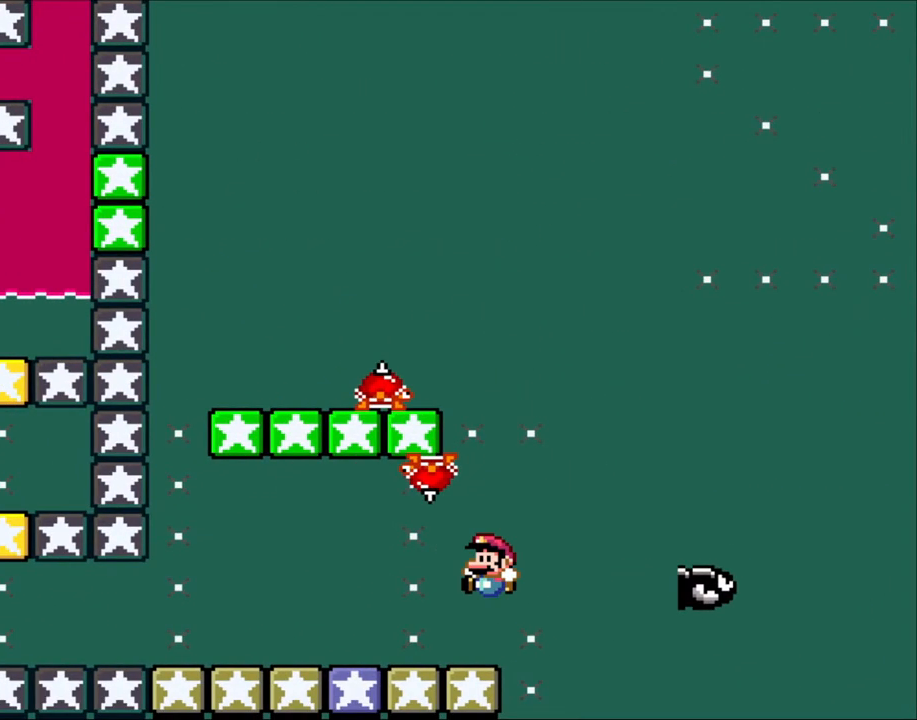
{"buttons": ["Y", "DPAD_LEFT"], "events": [[100, "B", "up"]]}
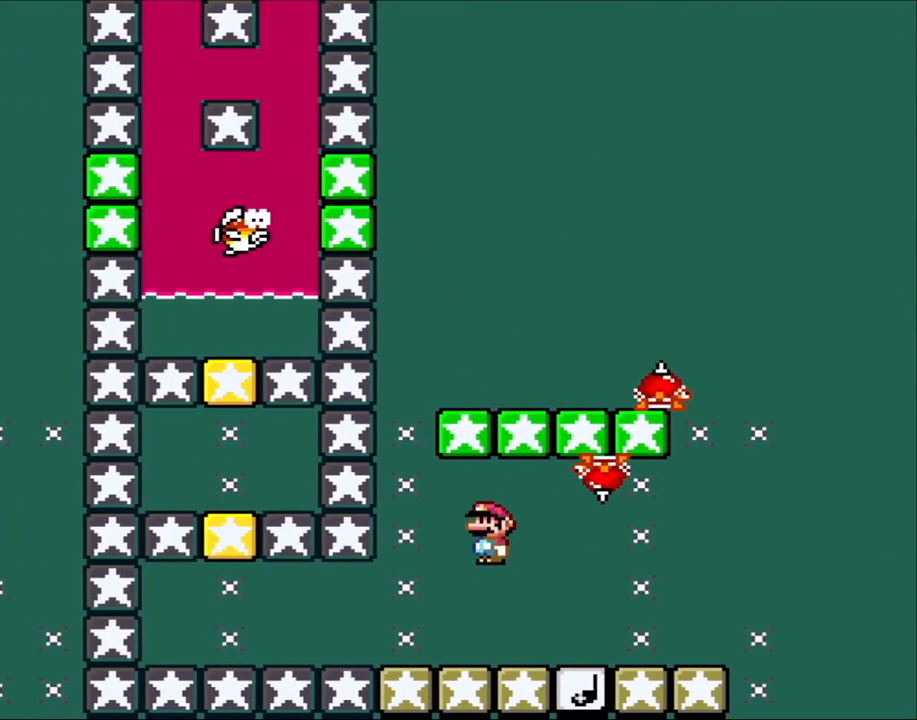
{"buttons": ["Y"], "events": [[50, "DPAD_UP", "down"], [100, "DPAD_LEFT", "up"], [133, "DPAD_RIGHT", "down"], [133, "DPAD_UP", "up"], [267, "DPAD_LEFT", "down"], [267, "DPAD_RIGHT", "up"], [383, "DPAD_LEFT", "up"]]}
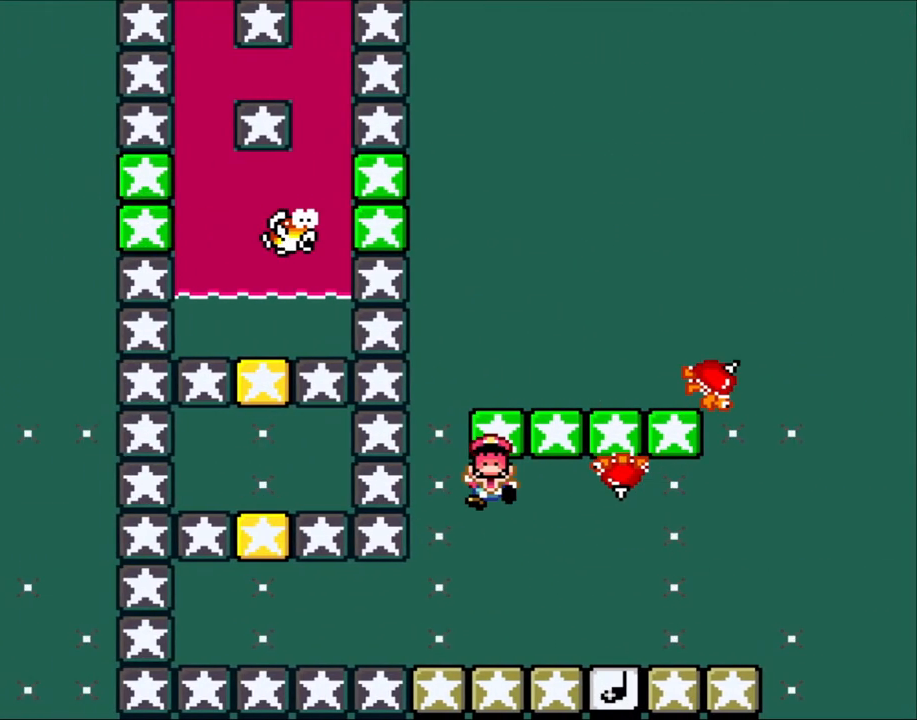
{"buttons": ["A"], "events": [[300, "Y", "up"], [500, "A", "down"]]}
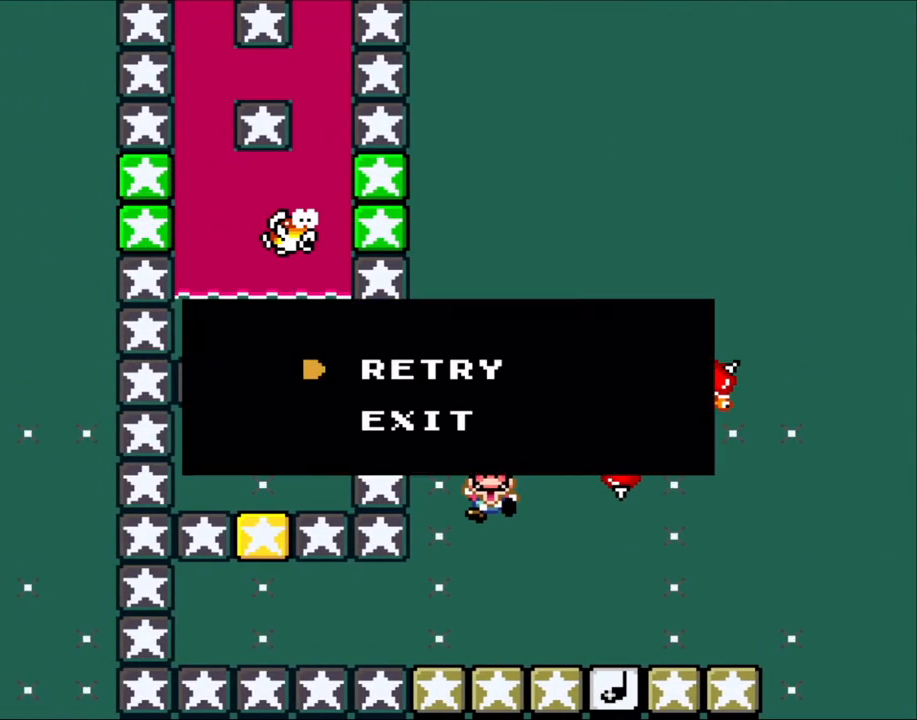
{"buttons": ["A"], "events": [[117, "A", "up"], [267, "A", "down"], [350, "A", "up"], [450, "A", "down"]]}
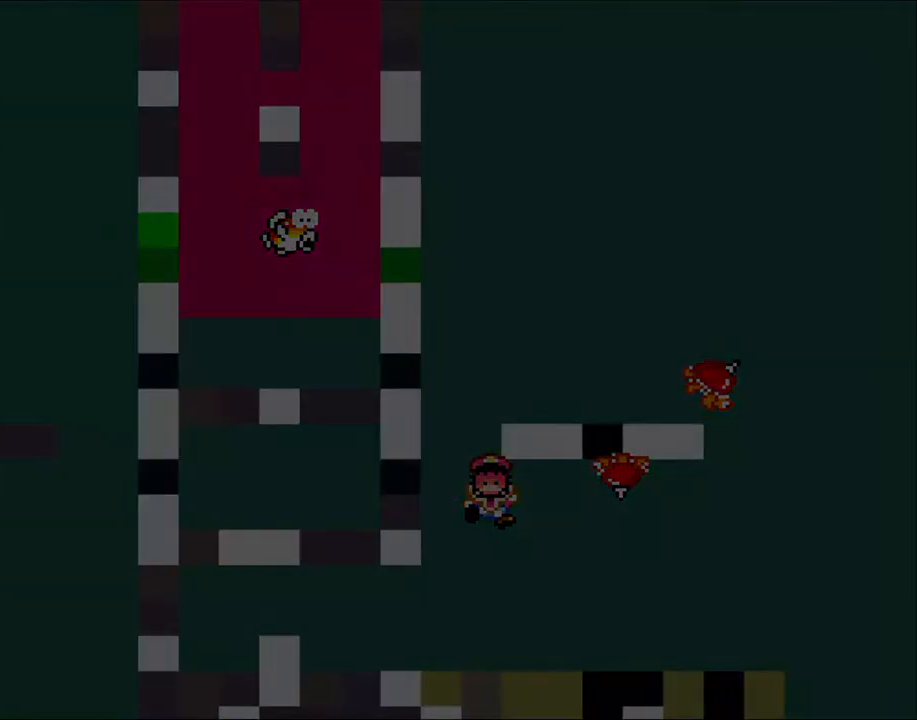
{"buttons": ["X"], "events": [[100, "A", "up"], [167, "A", "down"], [300, "A", "up"], [317, "X", "down"]]}
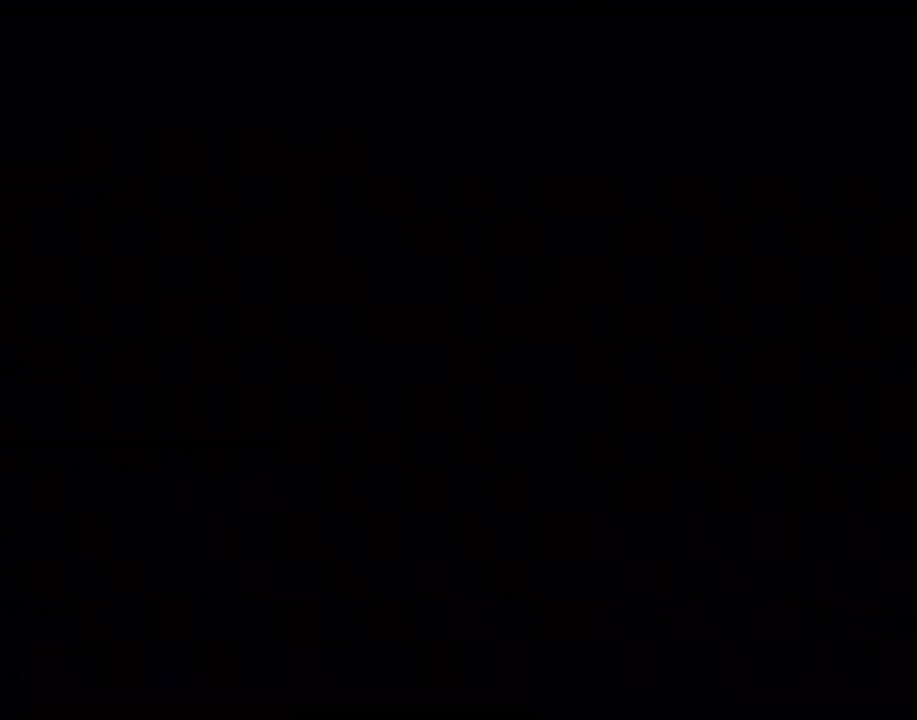
{"buttons": ["X"], "events": []}
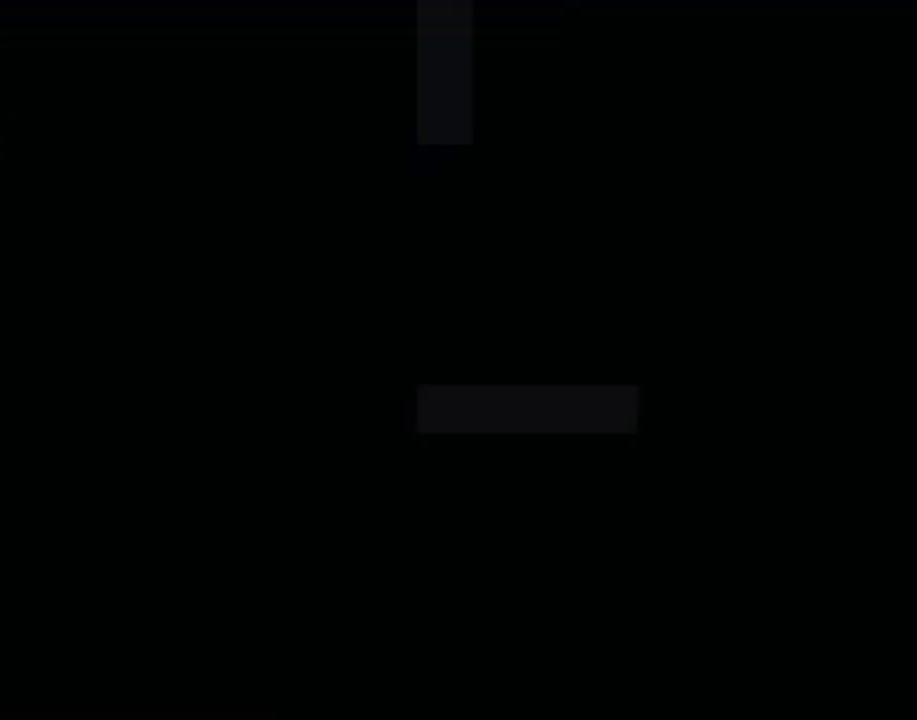
{"buttons": ["Y"], "events": [[183, "X", "up"], [183, "Y", "down"]]}